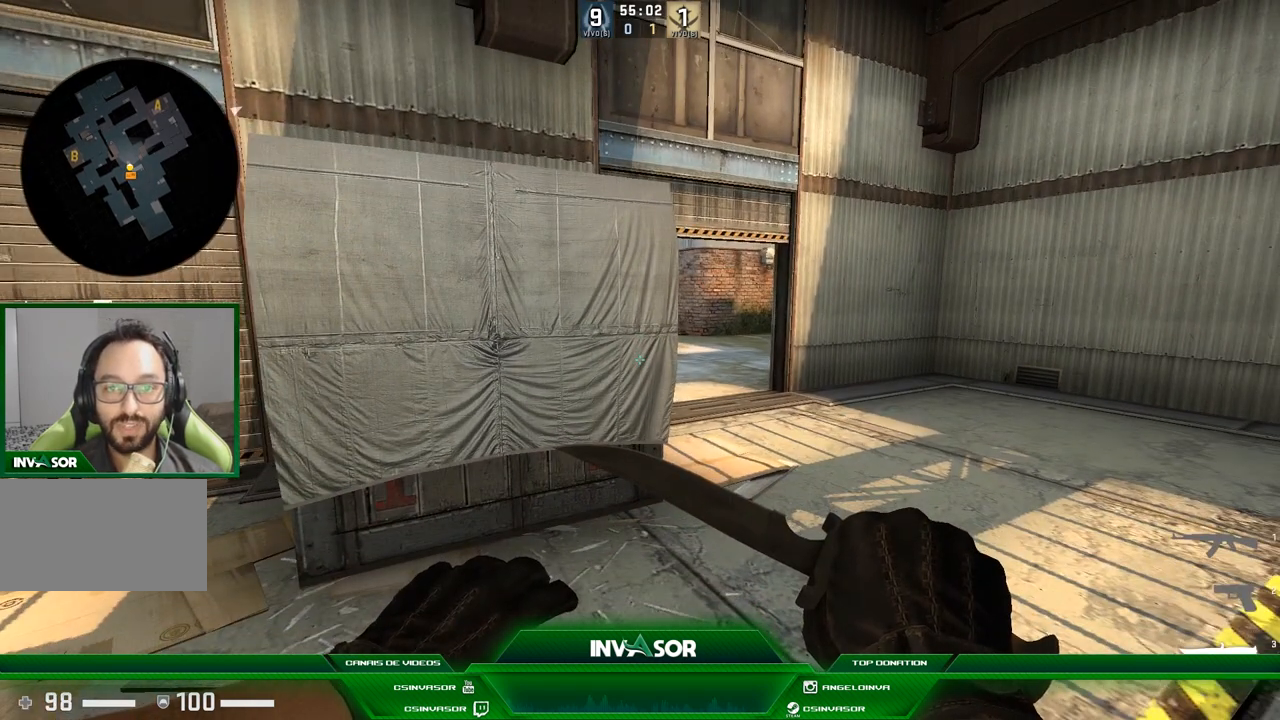
Gameplay with keyboard and mouse; each line is a JSON object with the keys and mouse buttons held at the frame after it. "events" lists presses ("down") and releases ("up") of "a", "c", "ctrl", "d", "e", "f", "q", "r", "s", "shift", "space", "tab", "v", "w", "x", "z", "mouse_left", "mouse_wheel" and "mouse_right" between this image and that frame as [ms after this image, input, new state], when the widget could be followed in between. "mouse_left", "mouse_wheel", "mouse_right" = the "left", "wheel", "right" buttons of the "mouse" list. No other keys are recorded. "wheel" means that the mouse wheel is clicked or scrolled. Mouse movement is not recorded.
{"keys": [], "mouse": [], "events": []}
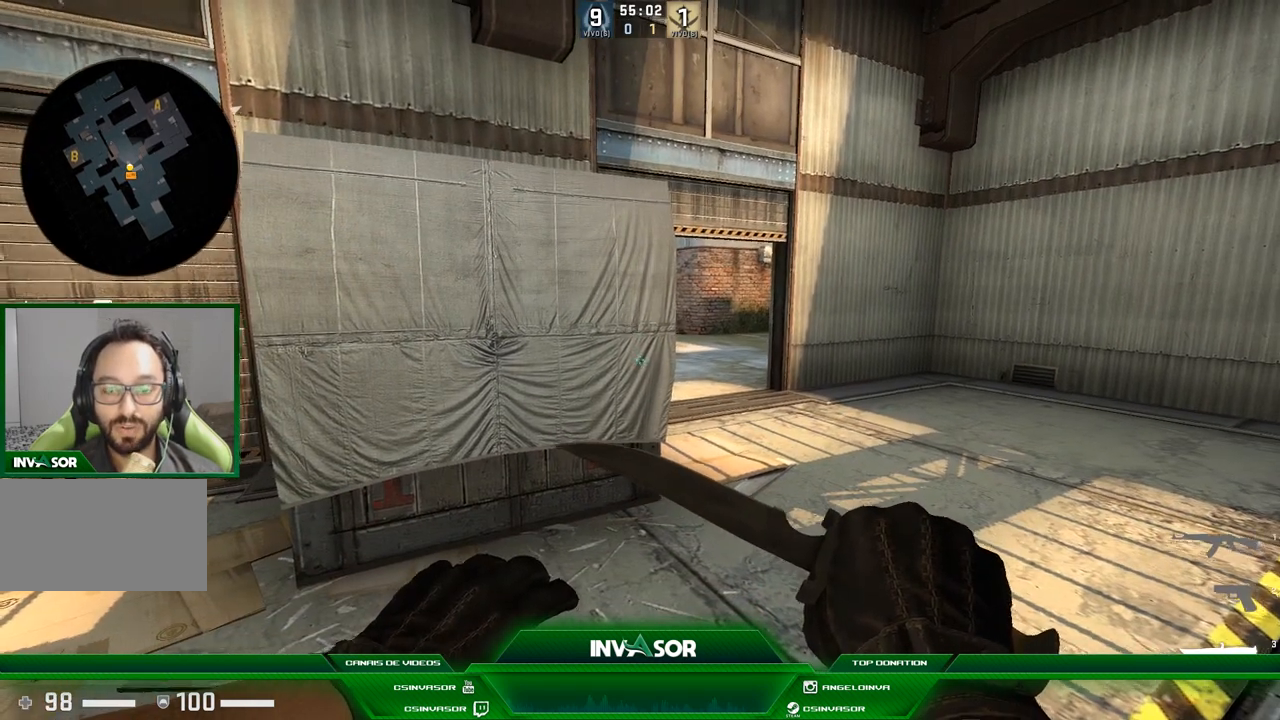
{"keys": ["d"], "mouse": [], "events": [[200, "w", "down"], [367, "d", "down"], [367, "w", "up"]]}
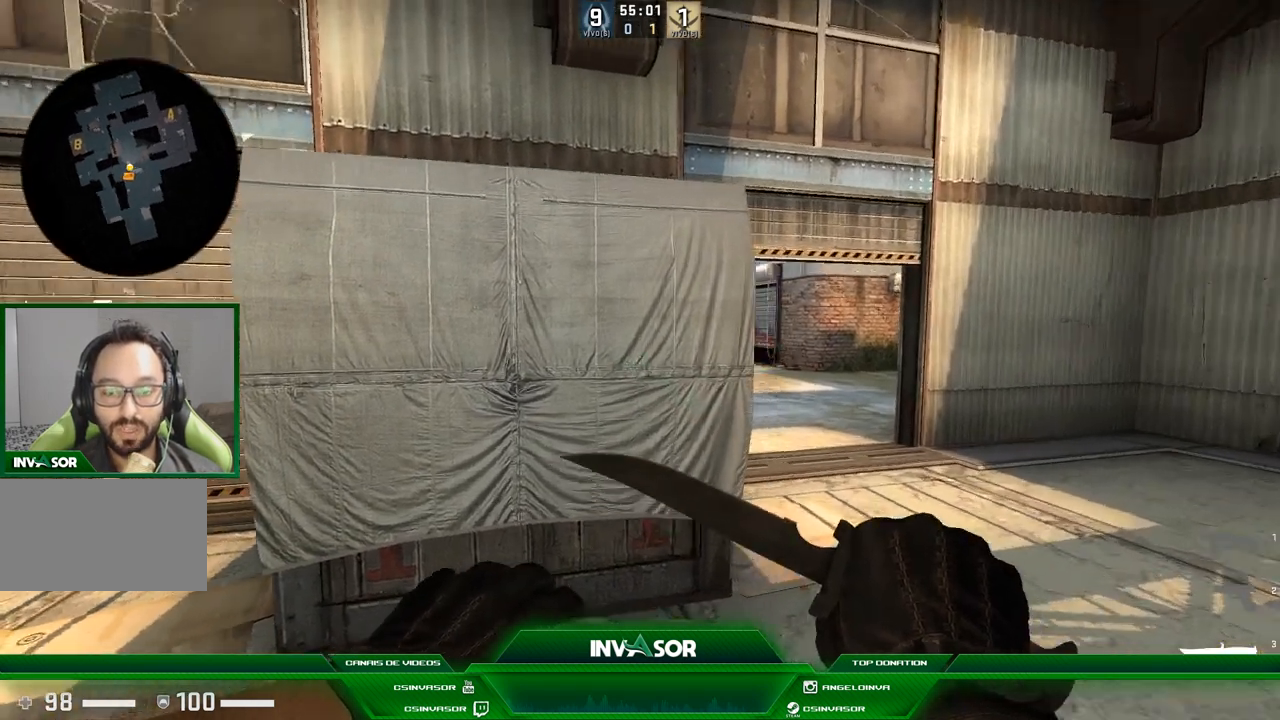
{"keys": ["d"], "mouse": [], "events": [[100, "a", "down"], [100, "d", "up"], [367, "a", "up"], [433, "d", "down"]]}
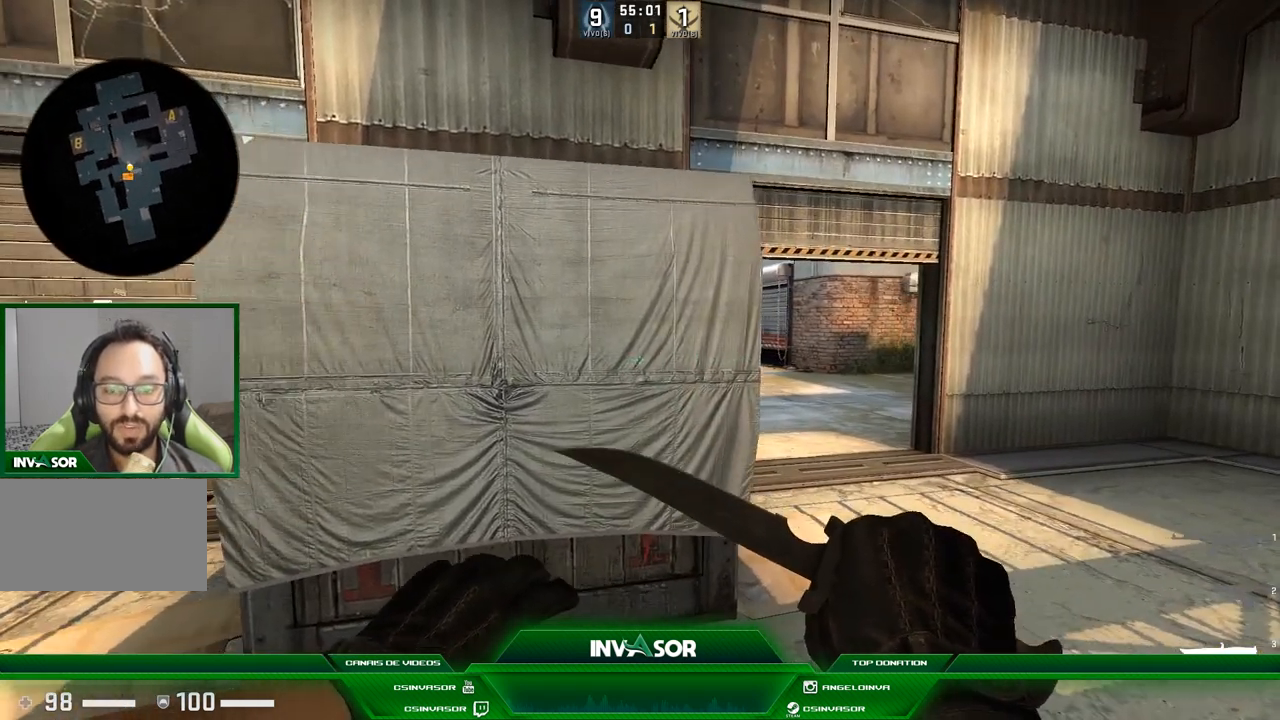
{"keys": [], "mouse": [], "events": [[200, "a", "down"], [200, "d", "up"], [467, "a", "up"]]}
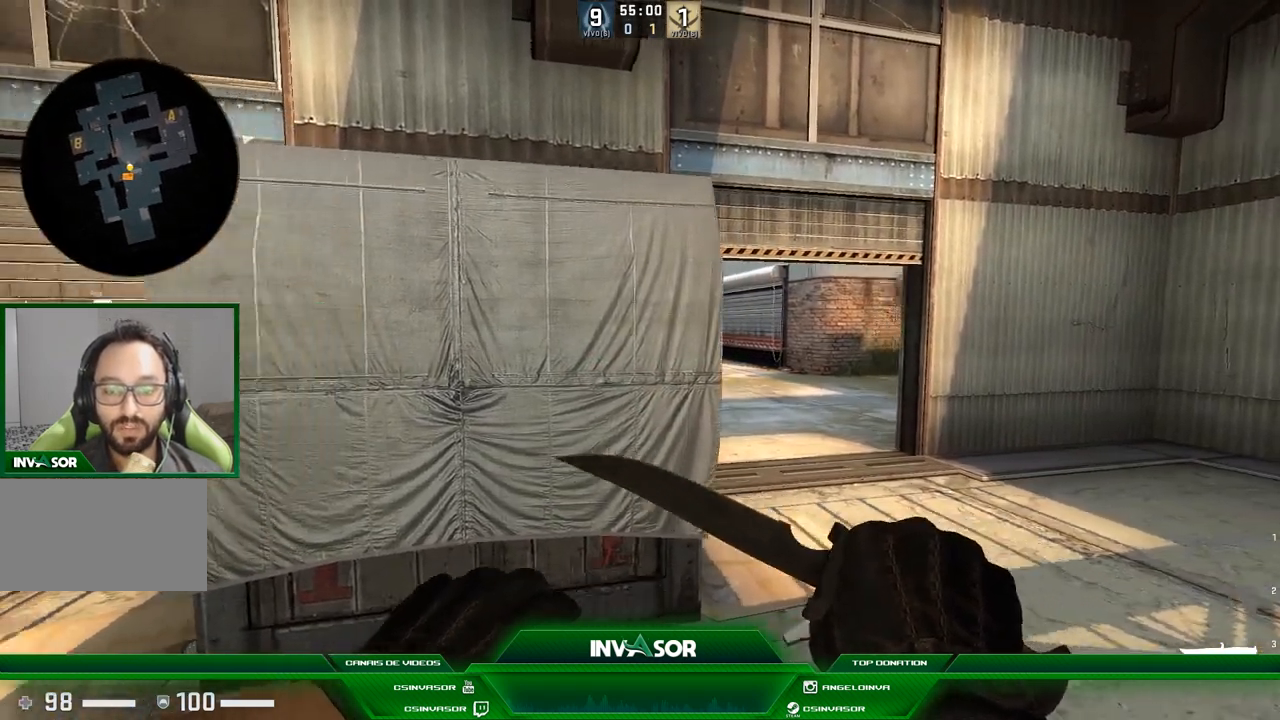
{"keys": ["d"], "mouse": [], "events": [[33, "d", "down"], [200, "a", "down"], [266, "d", "up"], [500, "a", "up"], [500, "d", "down"]]}
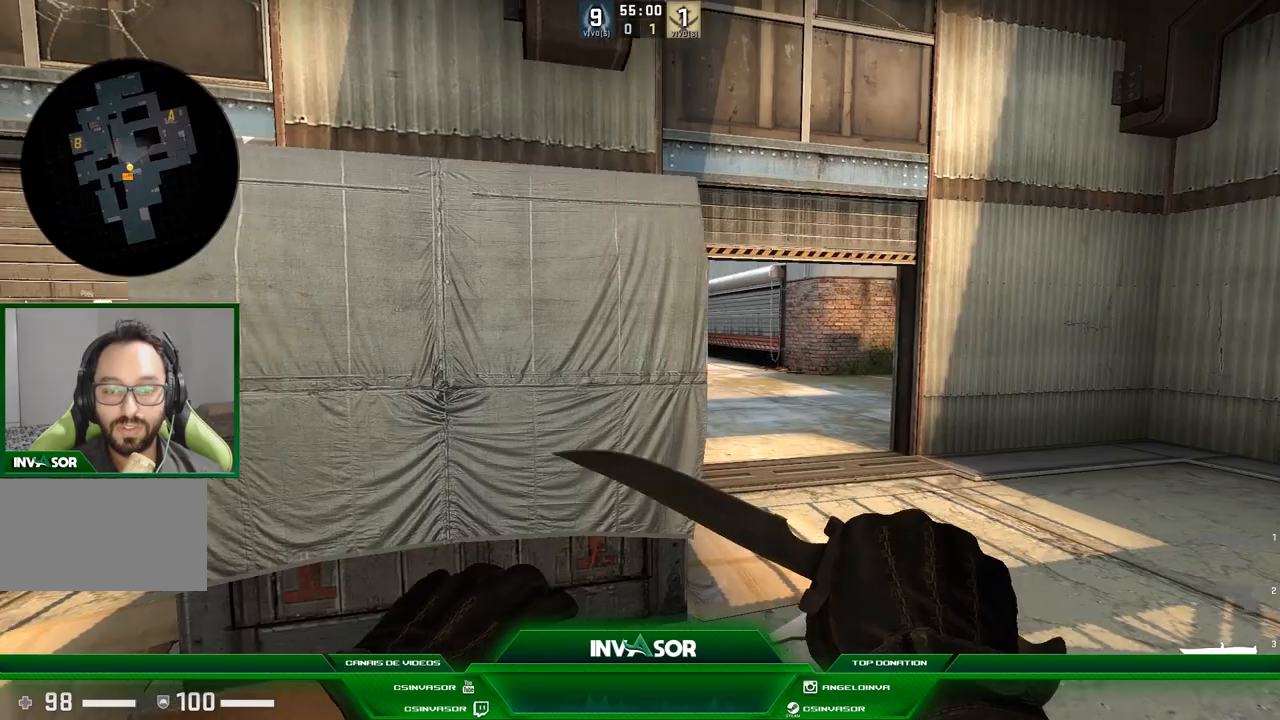
{"keys": ["a"], "mouse": [], "events": [[234, "d", "up"], [267, "a", "down"]]}
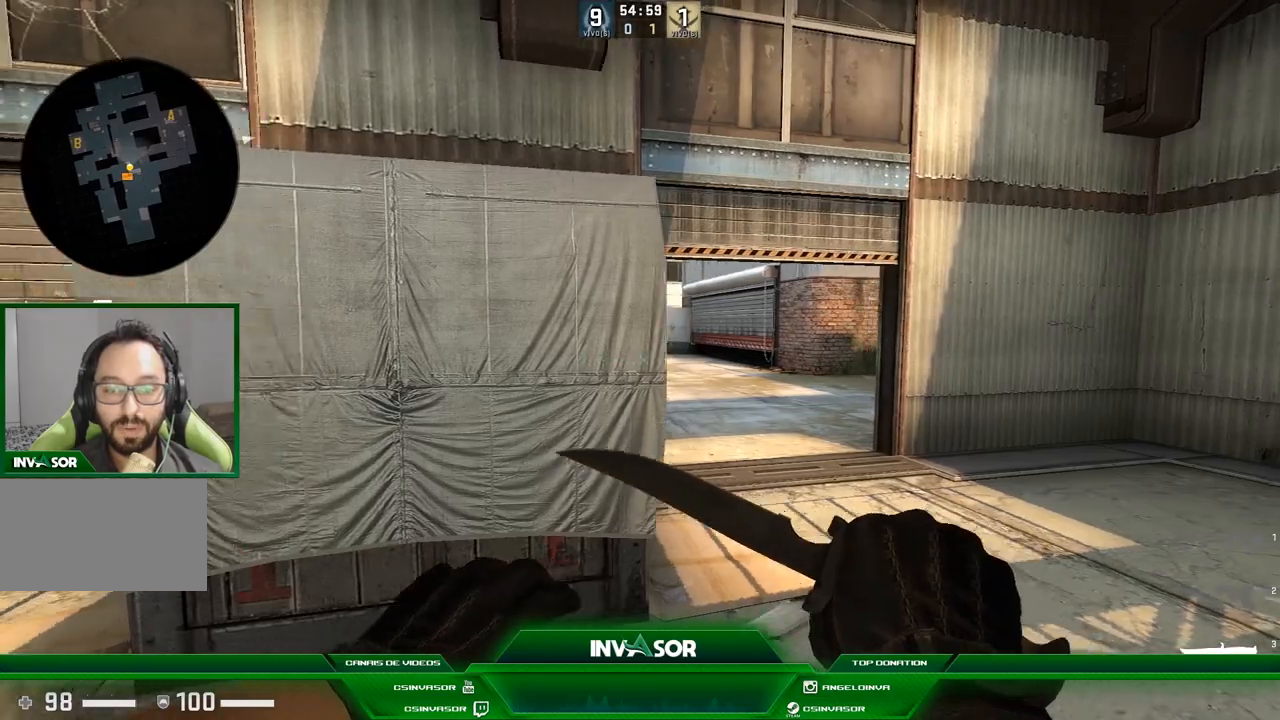
{"keys": [], "mouse": [], "events": [[66, "a", "up"]]}
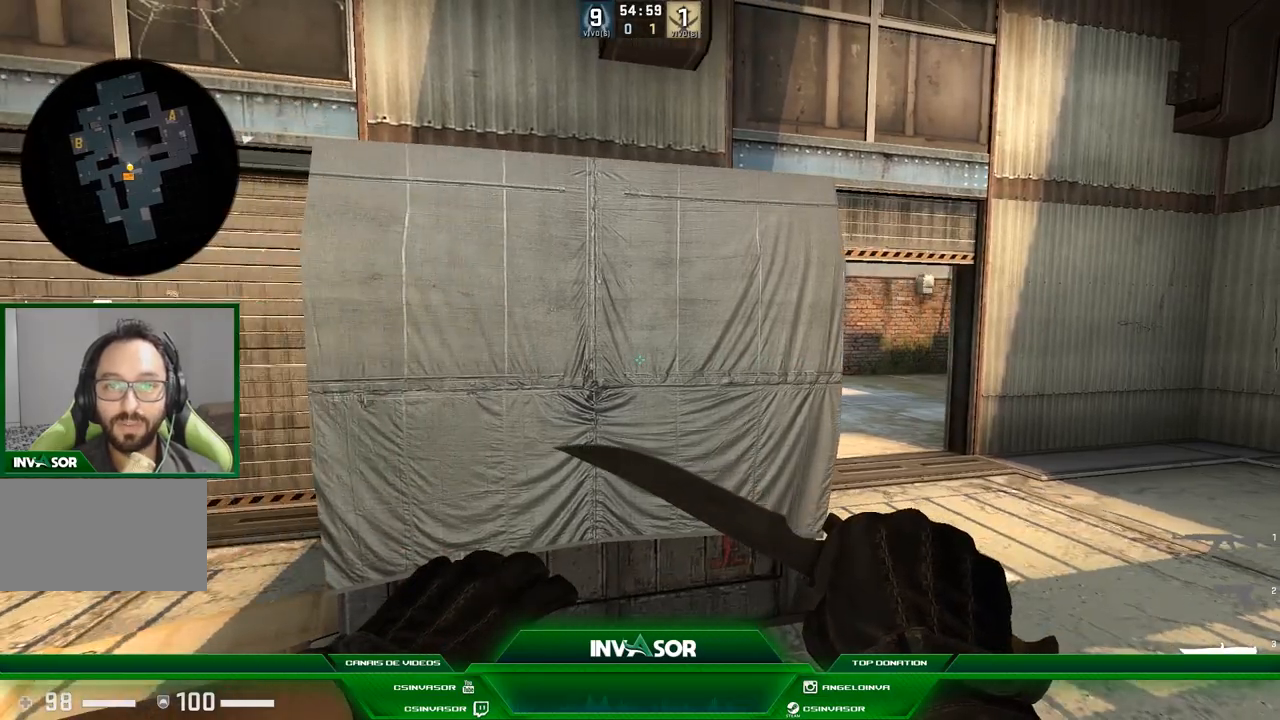
{"keys": [], "mouse": [], "events": [[67, "s", "down"], [234, "s", "up"]]}
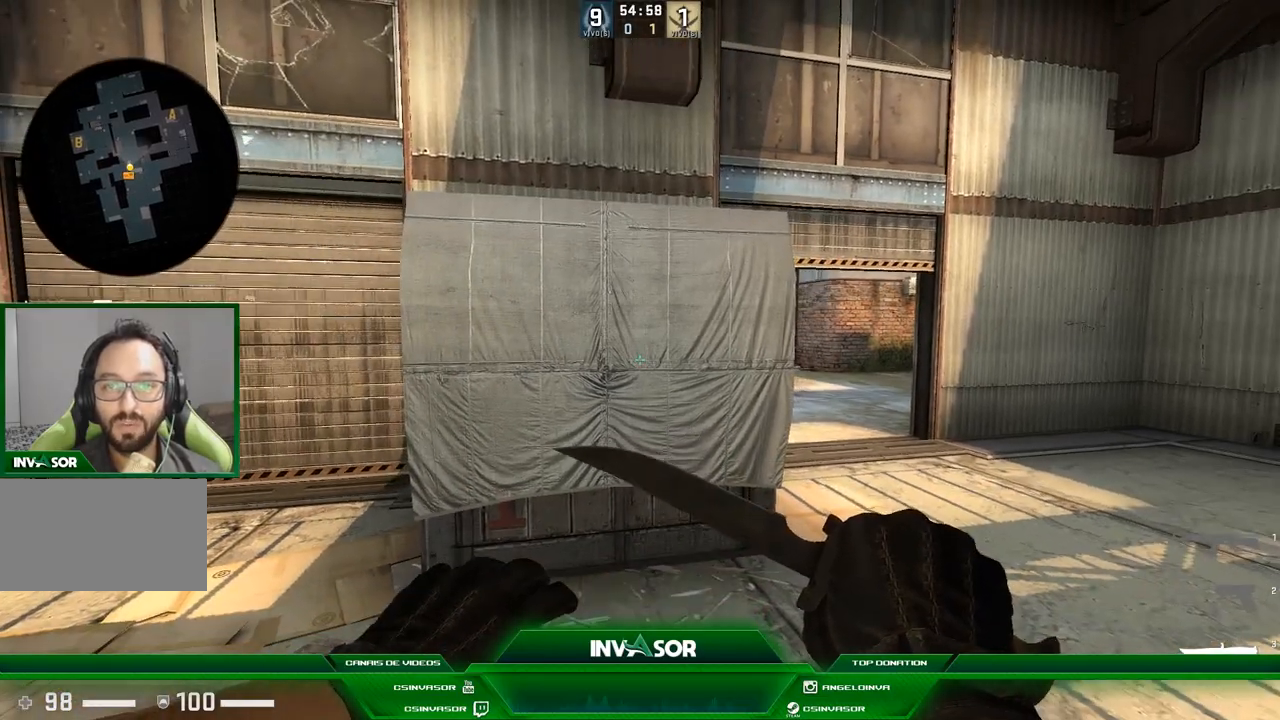
{"keys": [], "mouse": [], "events": []}
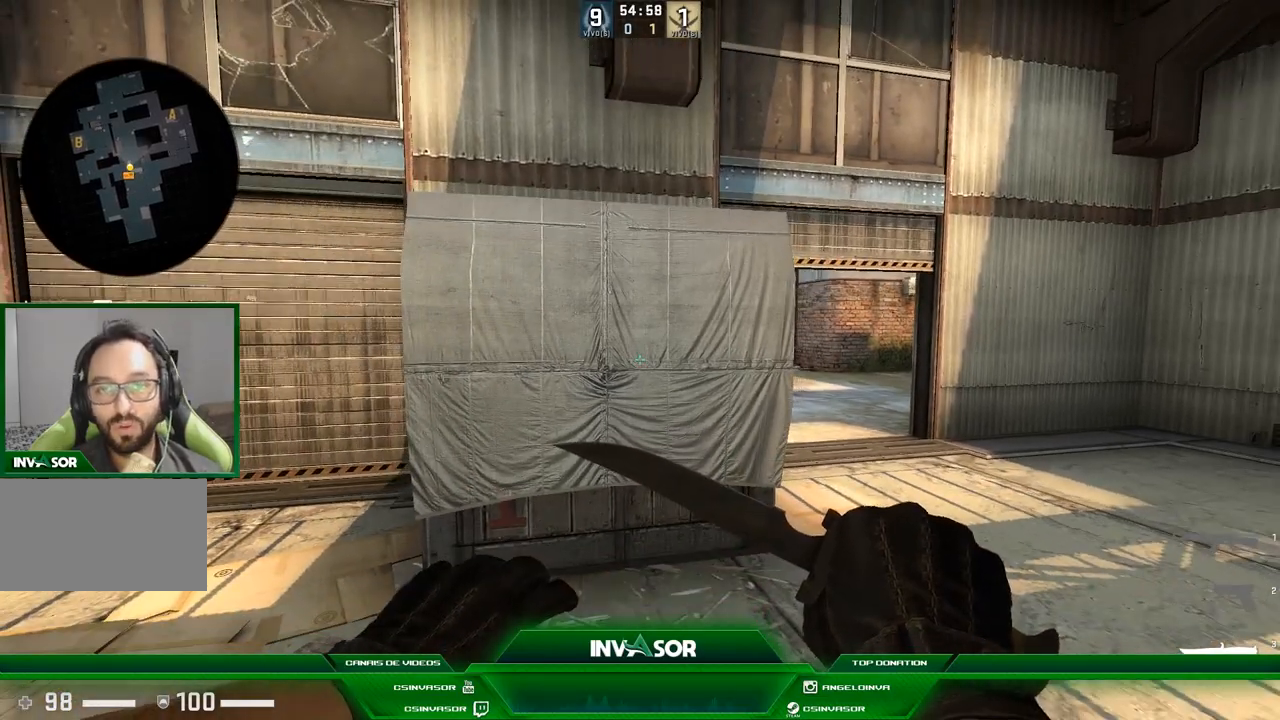
{"keys": ["d"], "mouse": [], "events": [[233, "d", "down"], [233, "w", "down"], [433, "w", "up"]]}
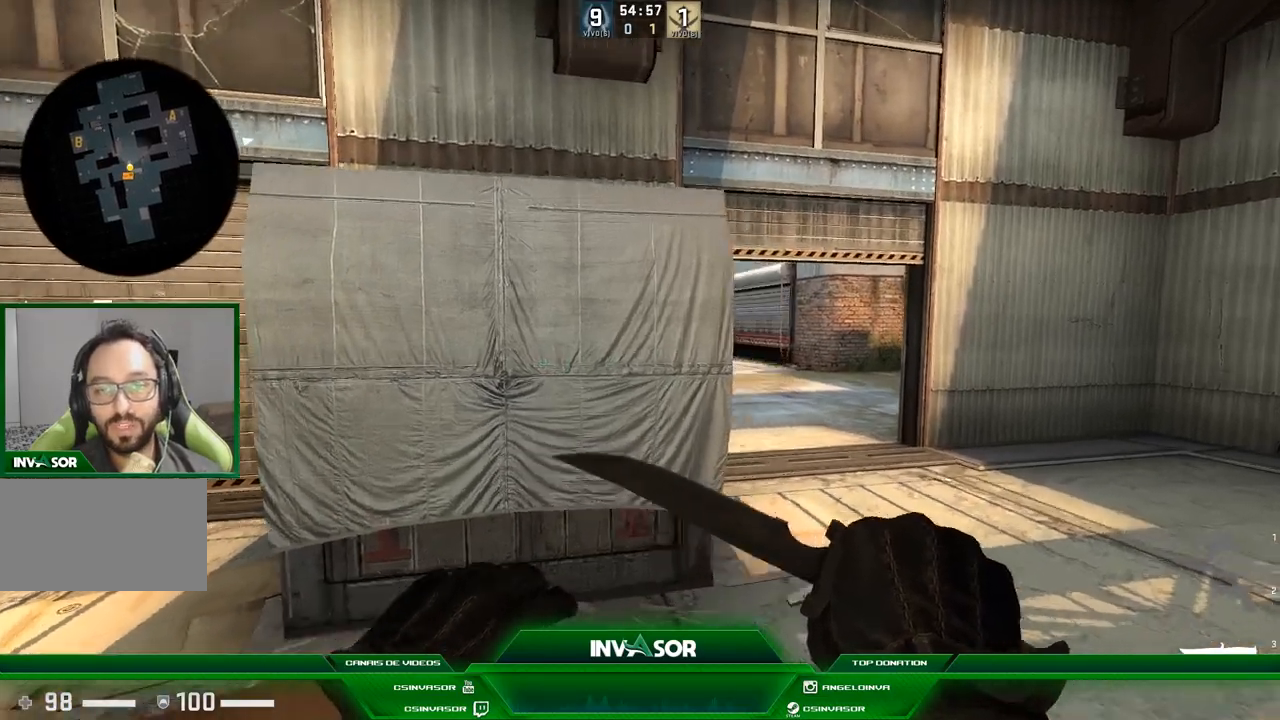
{"keys": [], "mouse": [], "events": [[100, "a", "down"], [100, "d", "up"], [401, "a", "up"]]}
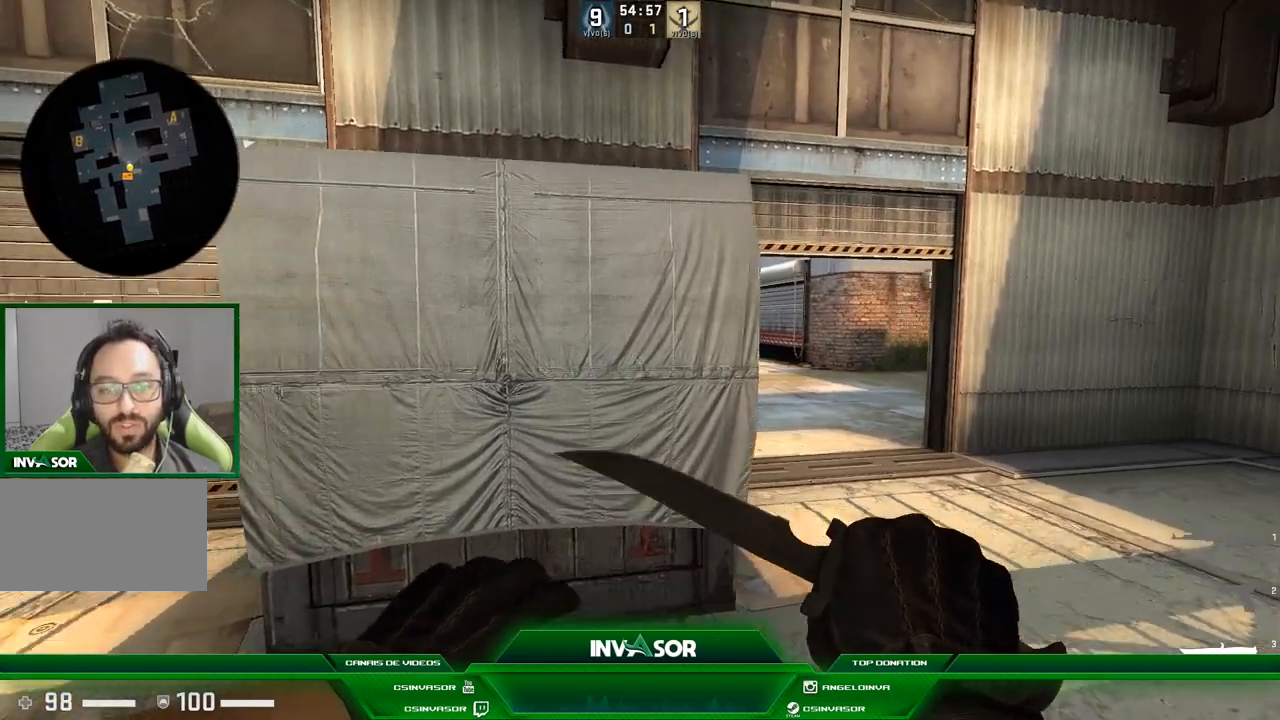
{"keys": [], "mouse": [], "events": []}
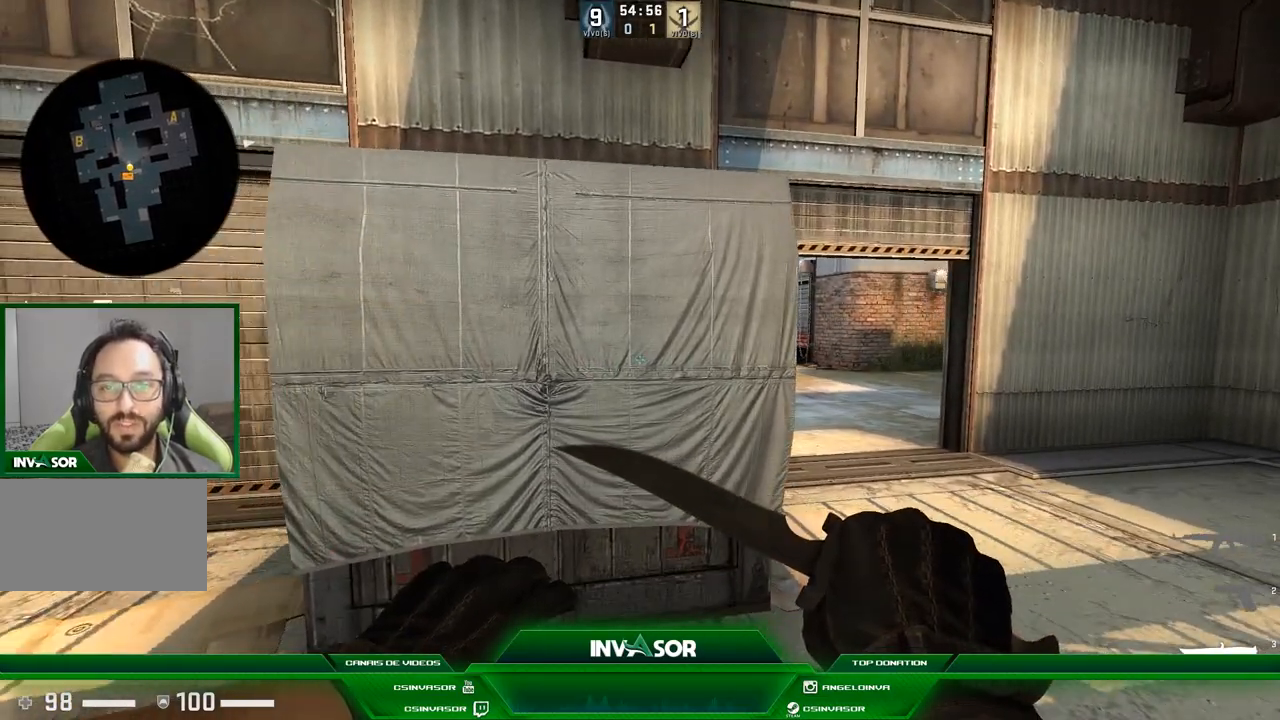
{"keys": [], "mouse": [], "events": []}
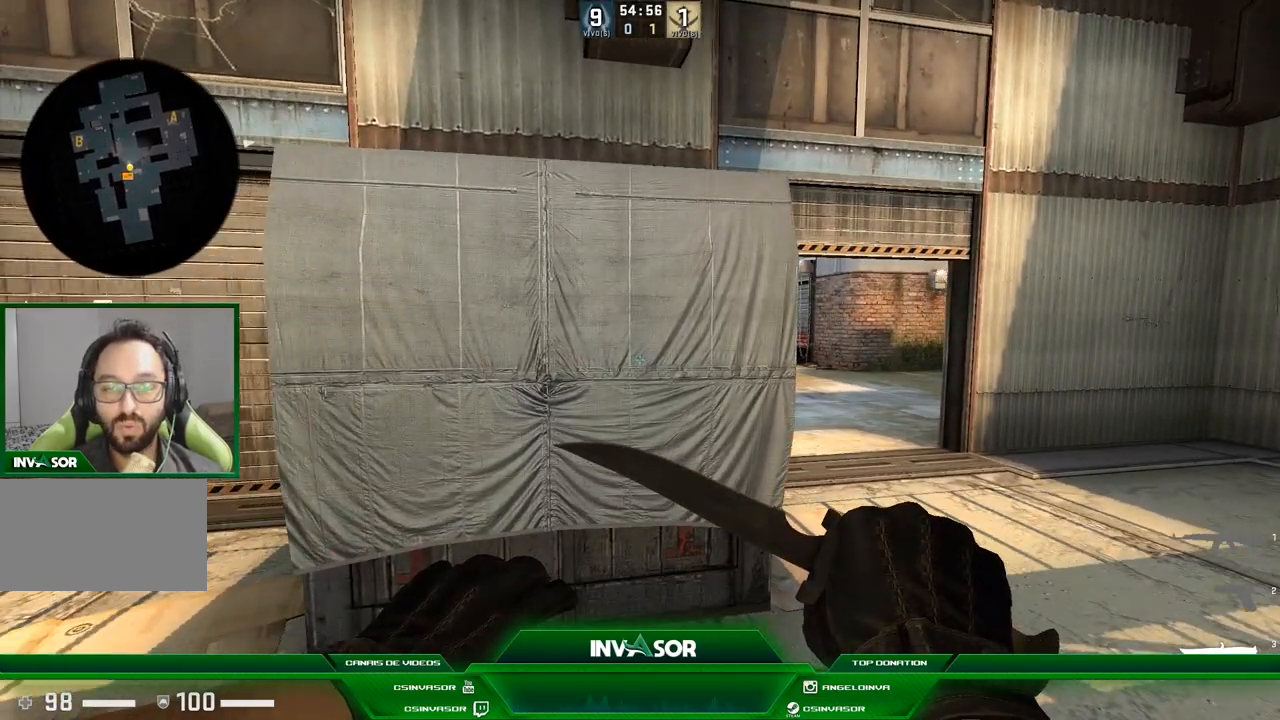
{"keys": ["w"], "mouse": [], "events": [[33, "d", "down"], [33, "w", "down"], [400, "d", "up"]]}
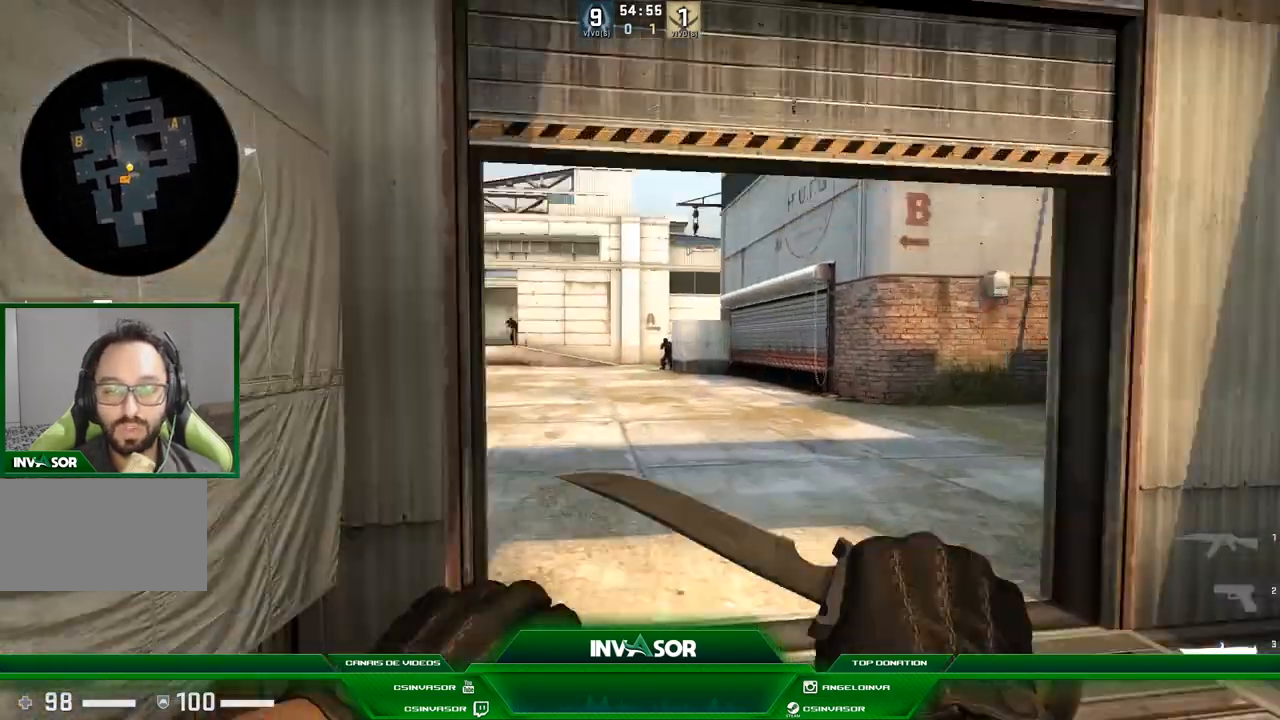
{"keys": ["w"], "mouse": [], "events": [[134, "a", "down"], [300, "a", "up"]]}
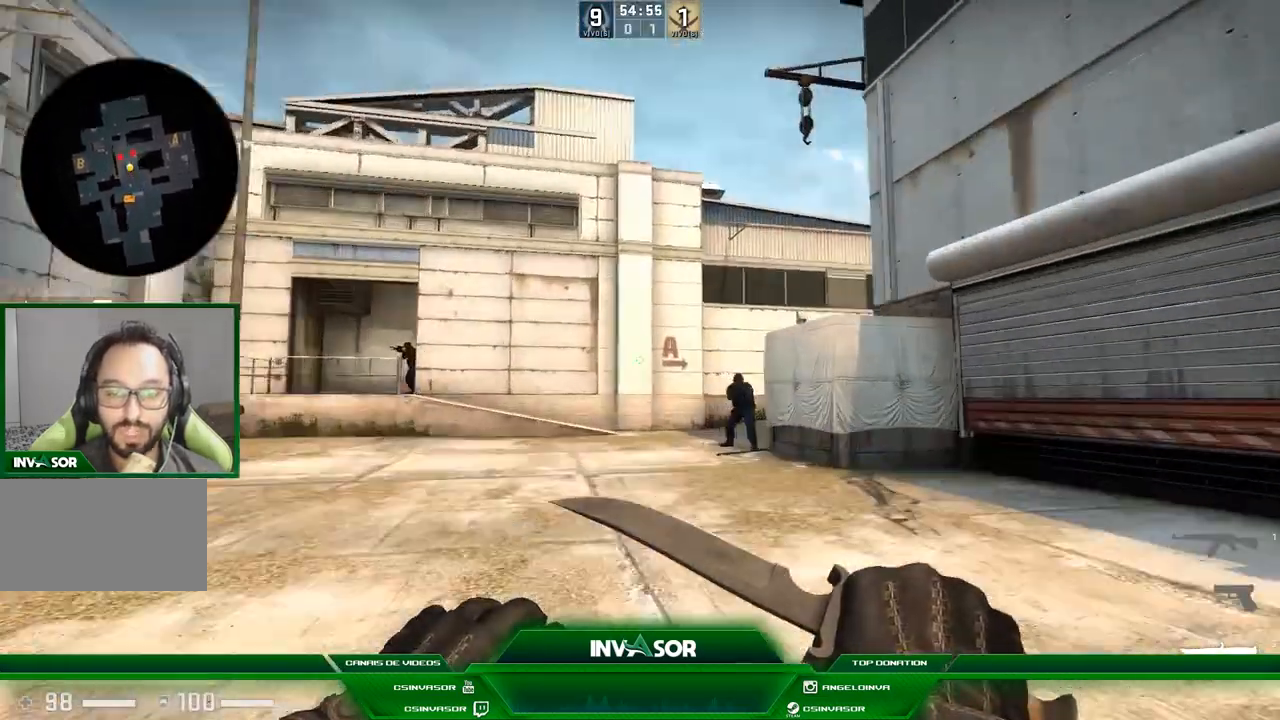
{"keys": ["a", "w"], "mouse": []}
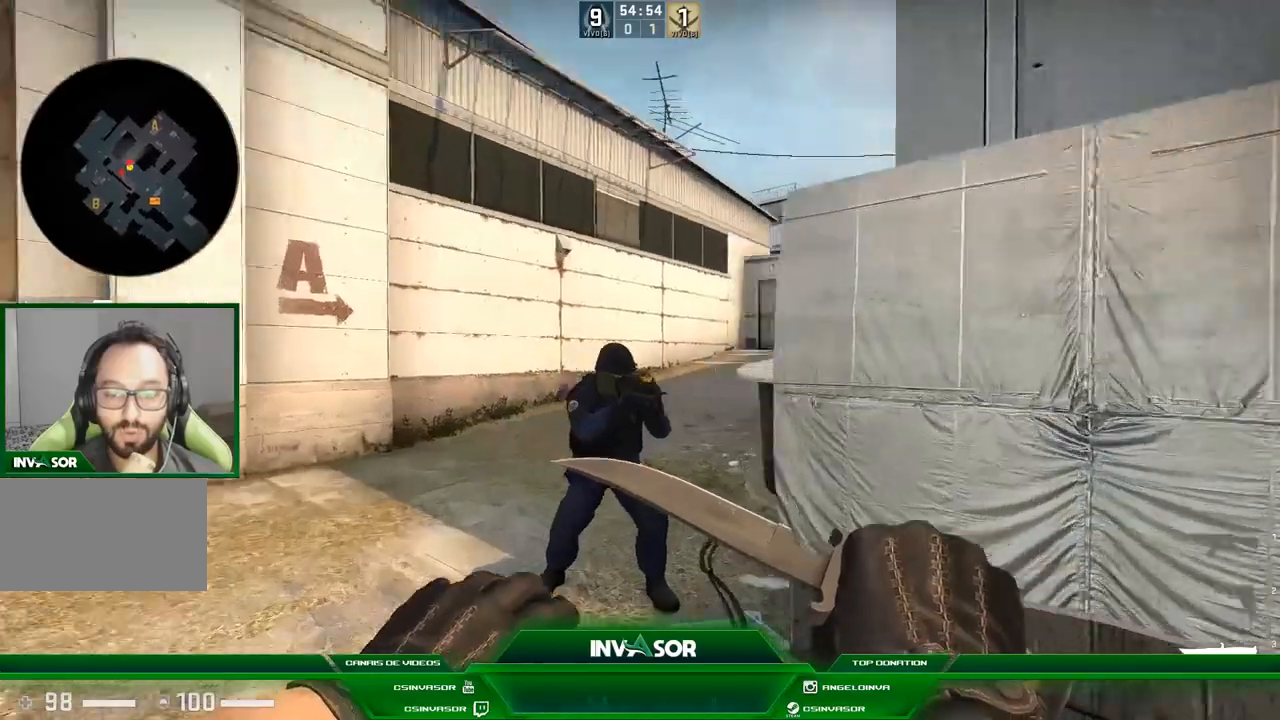
{"keys": ["a", "w"], "mouse": [], "events": [[67, "w", "up"], [234, "w", "down"]]}
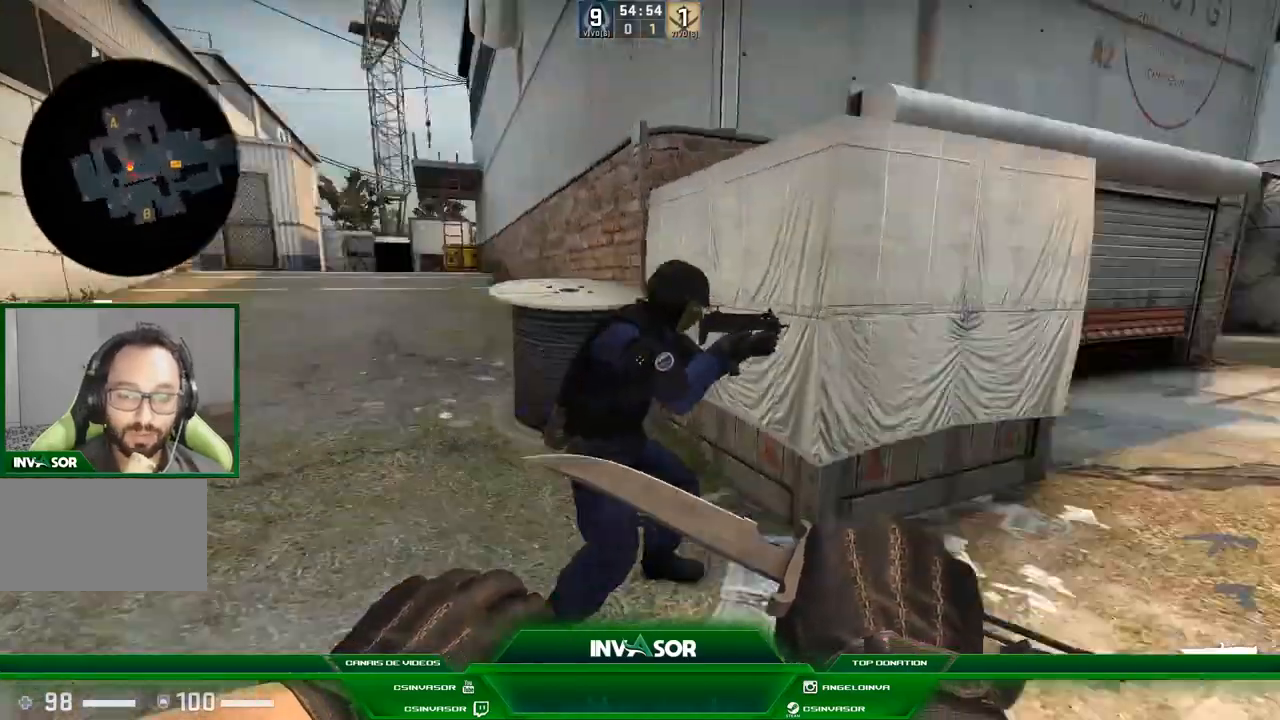
{"keys": ["d"], "mouse": [], "events": [[100, "w", "up"], [300, "a", "up"], [400, "d", "down"]]}
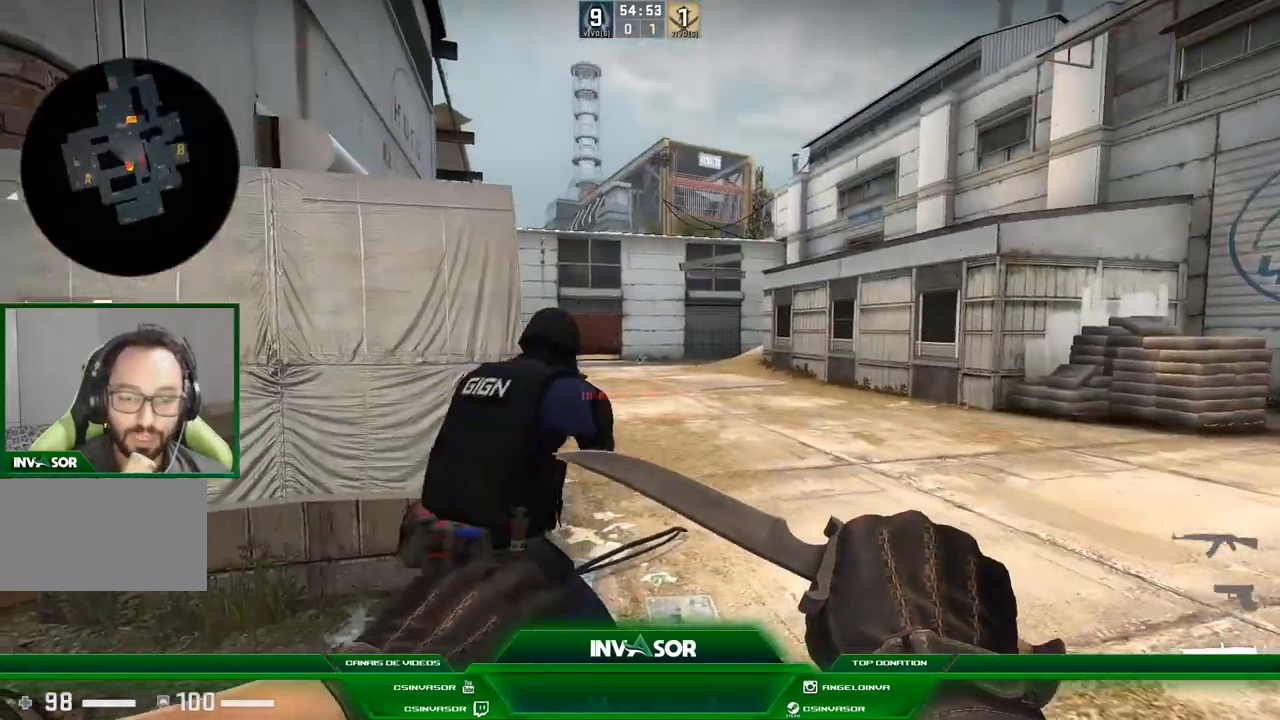
{"keys": ["d", "w"], "mouse": [], "events": [[34, "a", "down"], [67, "d", "up"], [167, "a", "up"], [200, "d", "down"], [300, "a", "down"], [334, "d", "up"], [401, "w", "down"], [467, "a", "up"], [467, "d", "down"]]}
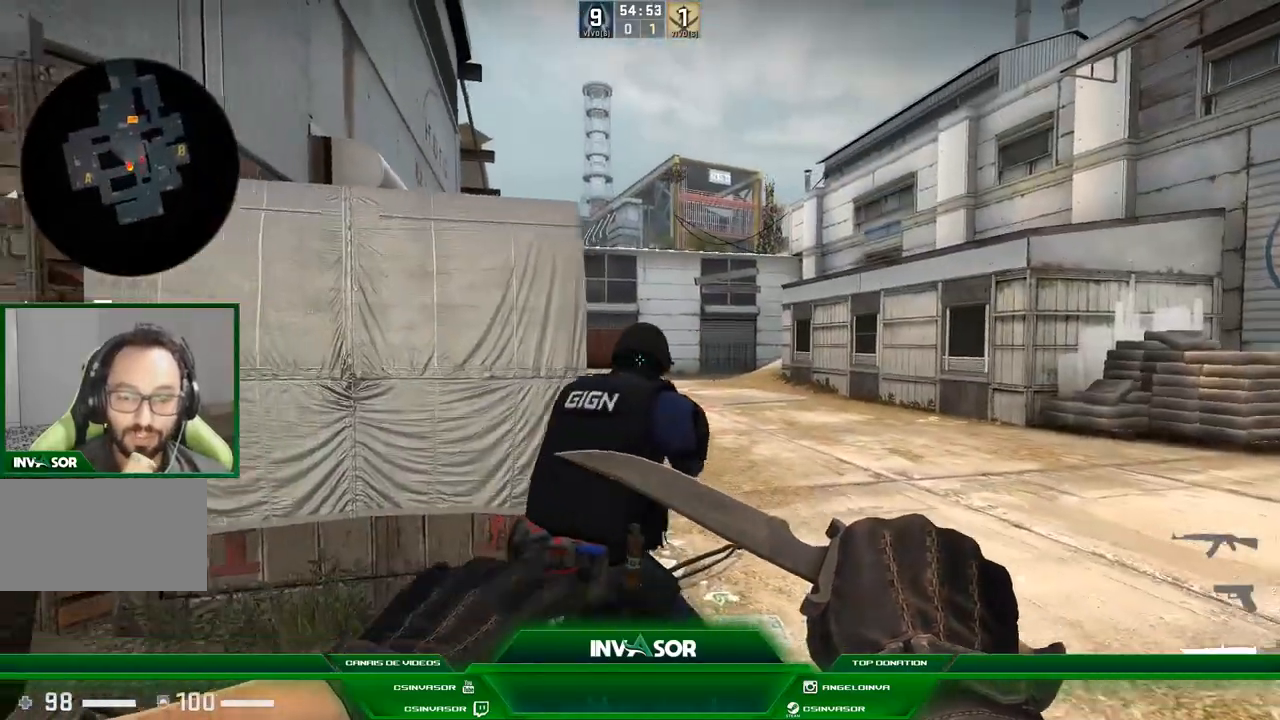
{"keys": [], "mouse": [], "events": [[33, "w", "up"], [333, "d", "up"]]}
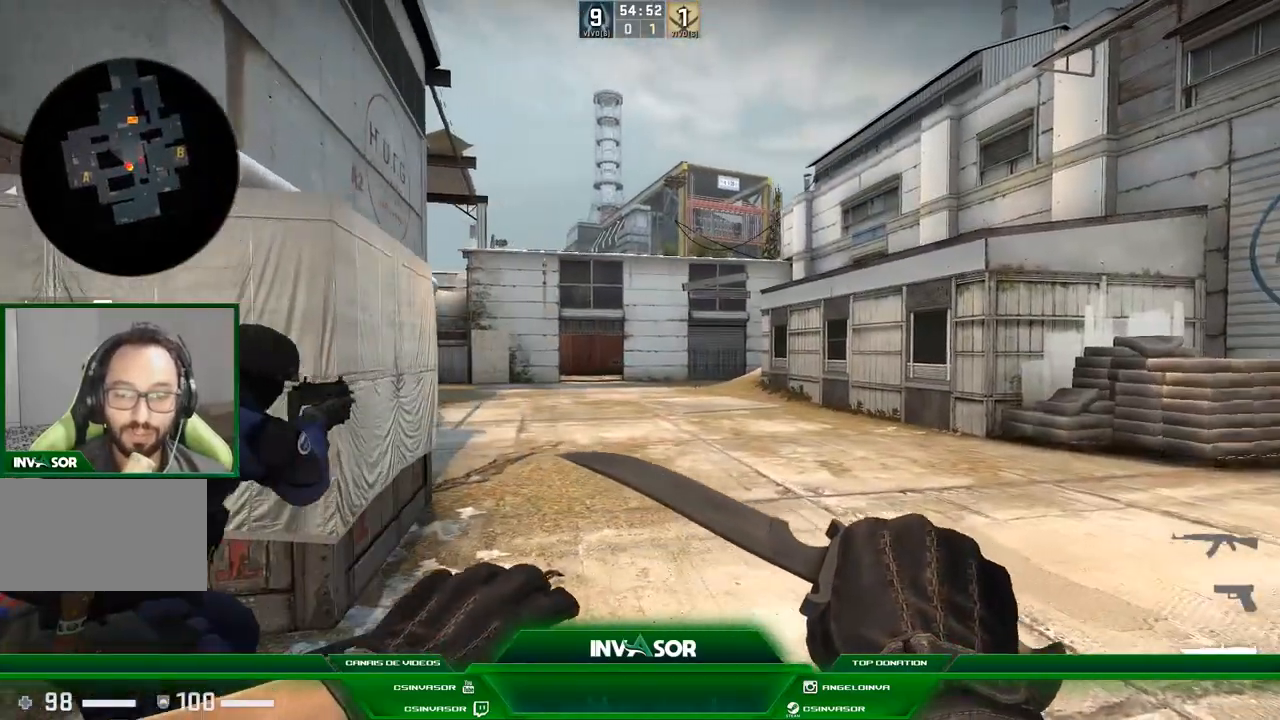
{"keys": [], "mouse": [], "events": []}
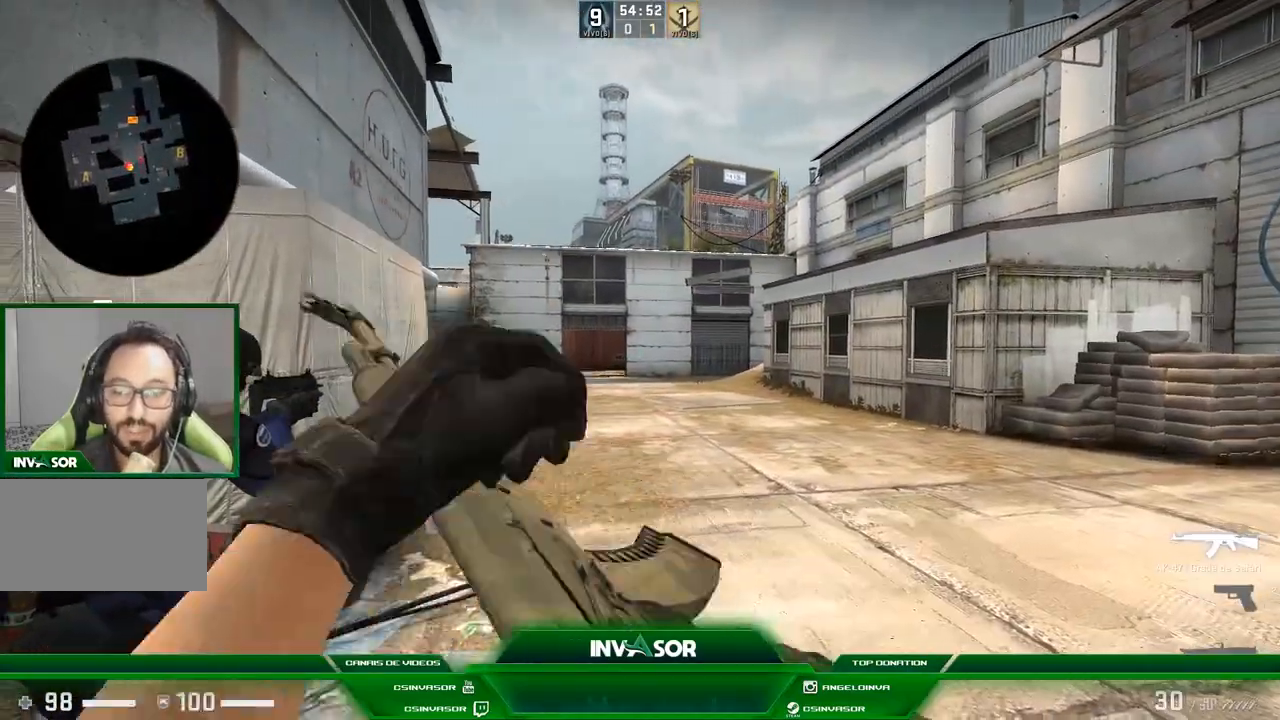
{"keys": ["a"], "mouse": [], "events": [[300, "s", "down"], [400, "a", "down"], [500, "s", "up"]]}
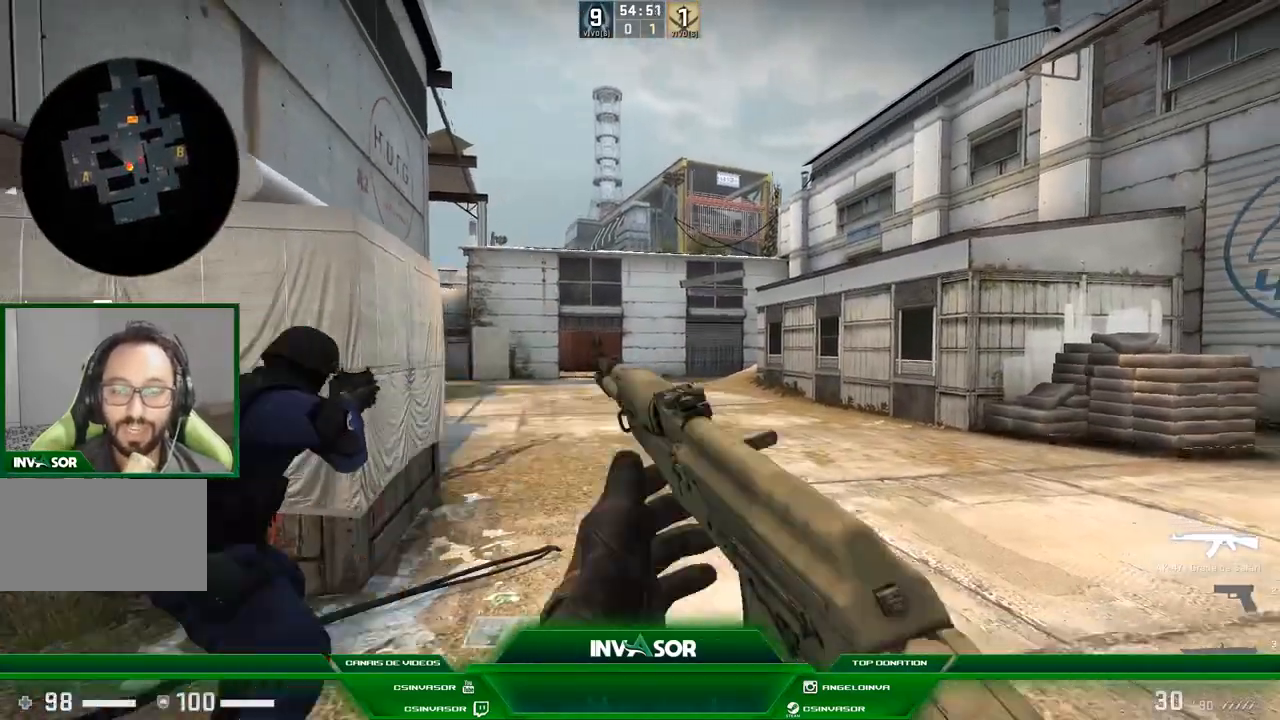
{"keys": [], "mouse": [], "events": [[167, "a", "up"], [167, "d", "down"], [267, "d", "up"], [401, "a", "down"], [434, "a", "up"]]}
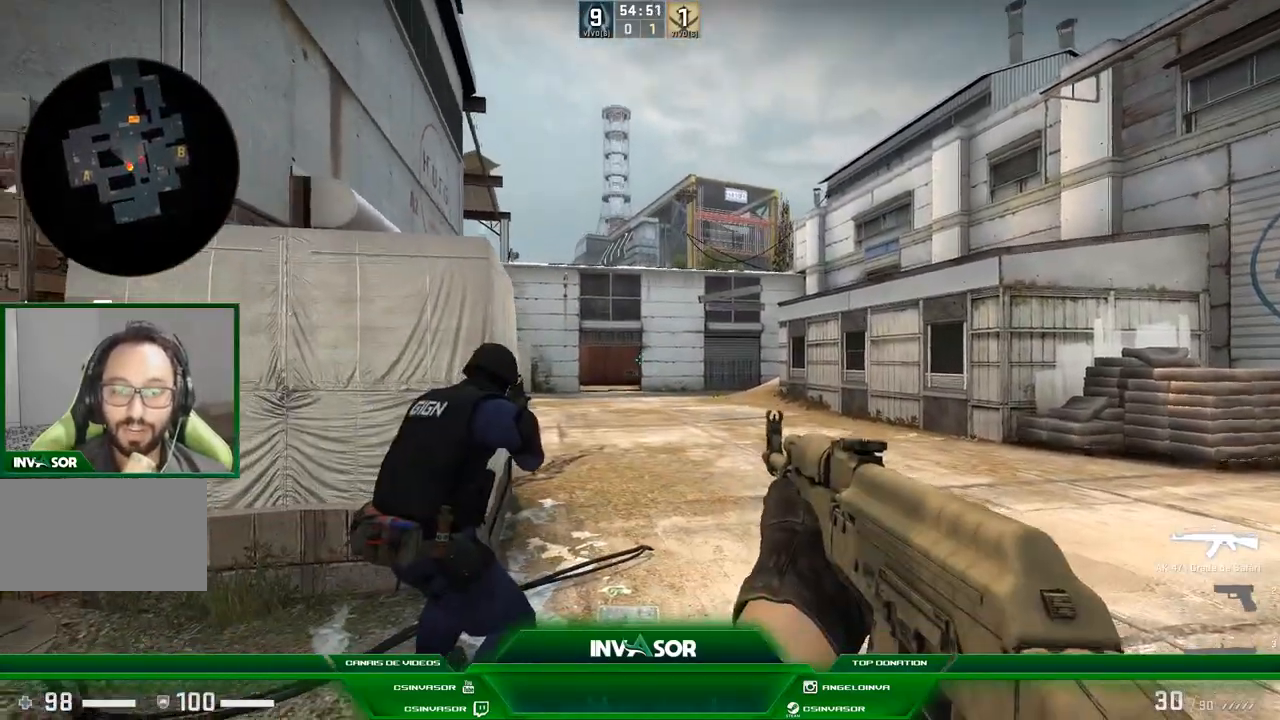
{"keys": [], "mouse": ["left"], "events": [[33, "mouse_left", "down"], [133, "mouse_left", "up"], [267, "mouse_left", "down"], [367, "mouse_left", "up"], [500, "mouse_left", "down"]]}
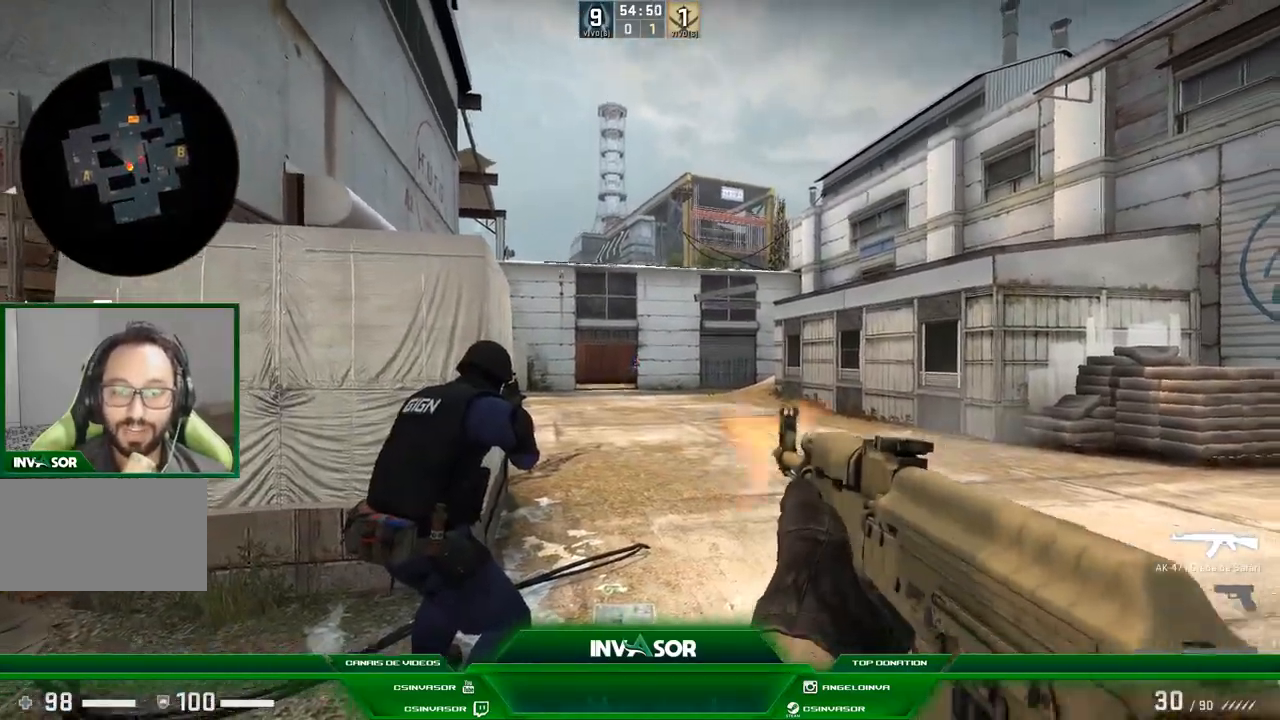
{"keys": ["w"], "mouse": [], "events": [[34, "mouse_left", "up"], [167, "mouse_left", "down"], [200, "mouse_left", "up"], [300, "d", "down"], [334, "w", "down"], [401, "d", "up"]]}
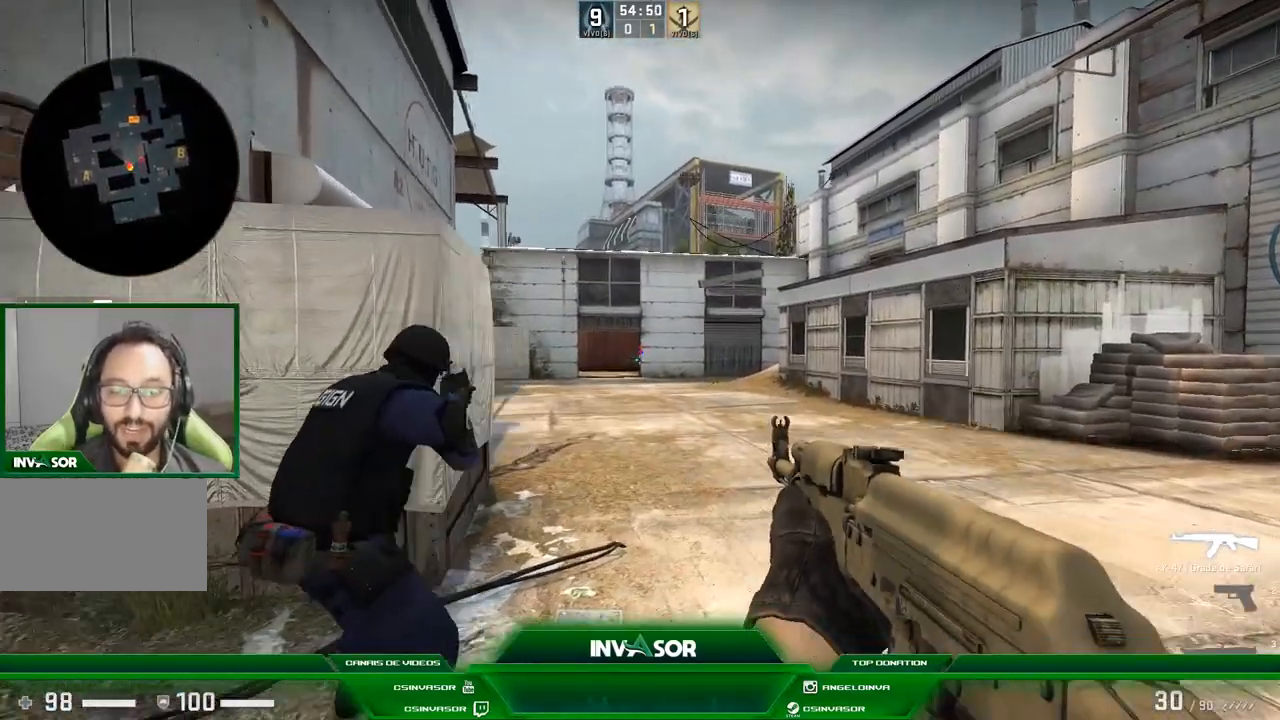
{"keys": ["w"], "mouse": [], "events": []}
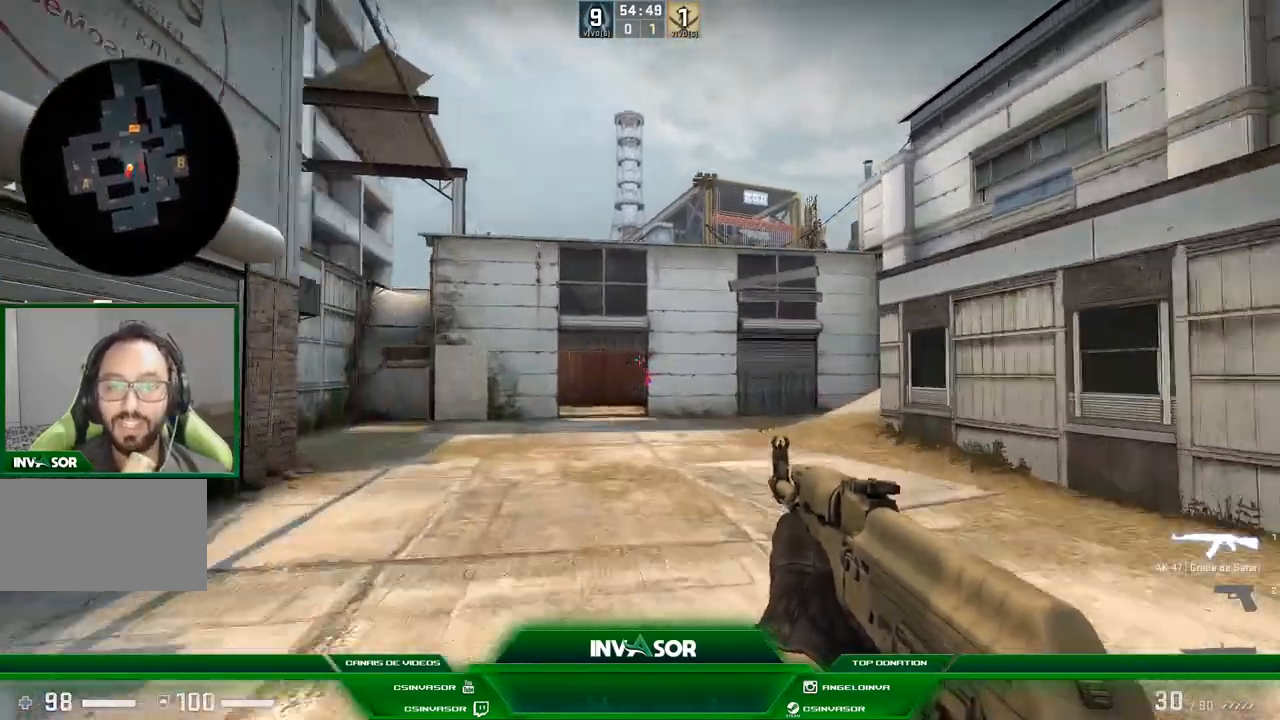
{"keys": ["w"], "mouse": [], "events": []}